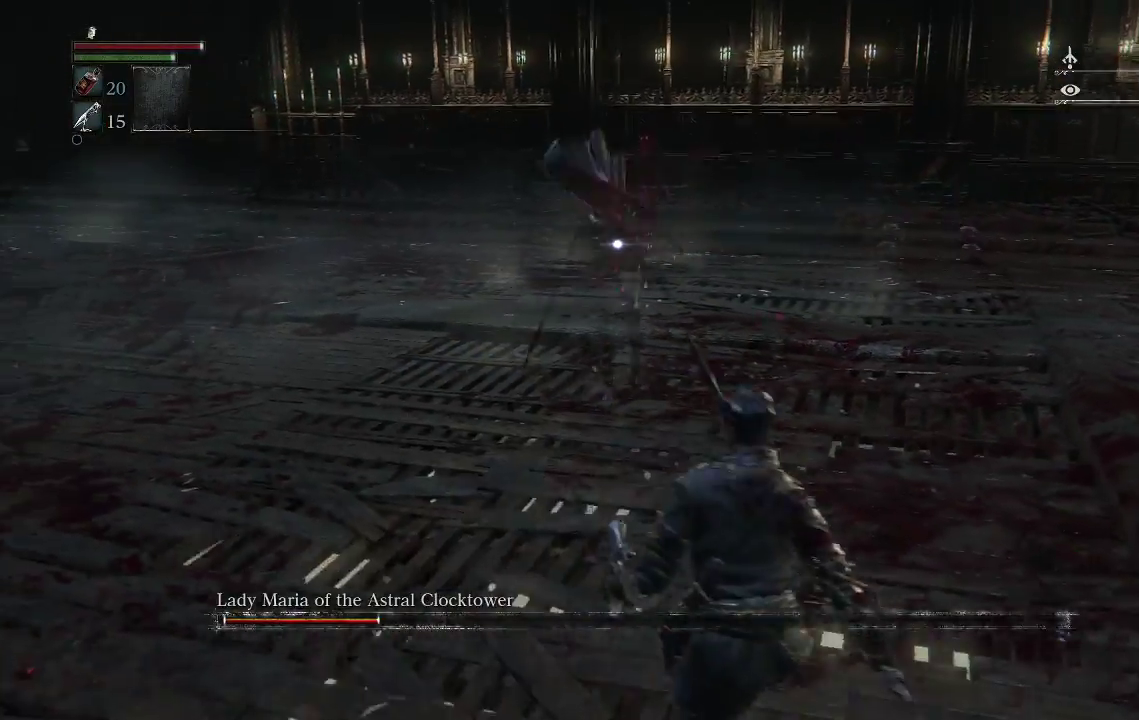
Gameplay with a controller (PlayStation layout); each line is a JSON object with the inputs held at the frame after it. "events" lists button and stick changes between this image and that frame as [ms after this image, input, new state], when the widget could be followed in between.
{"buttons": [], "left_stick": "down-right", "right_stick": "center", "events": []}
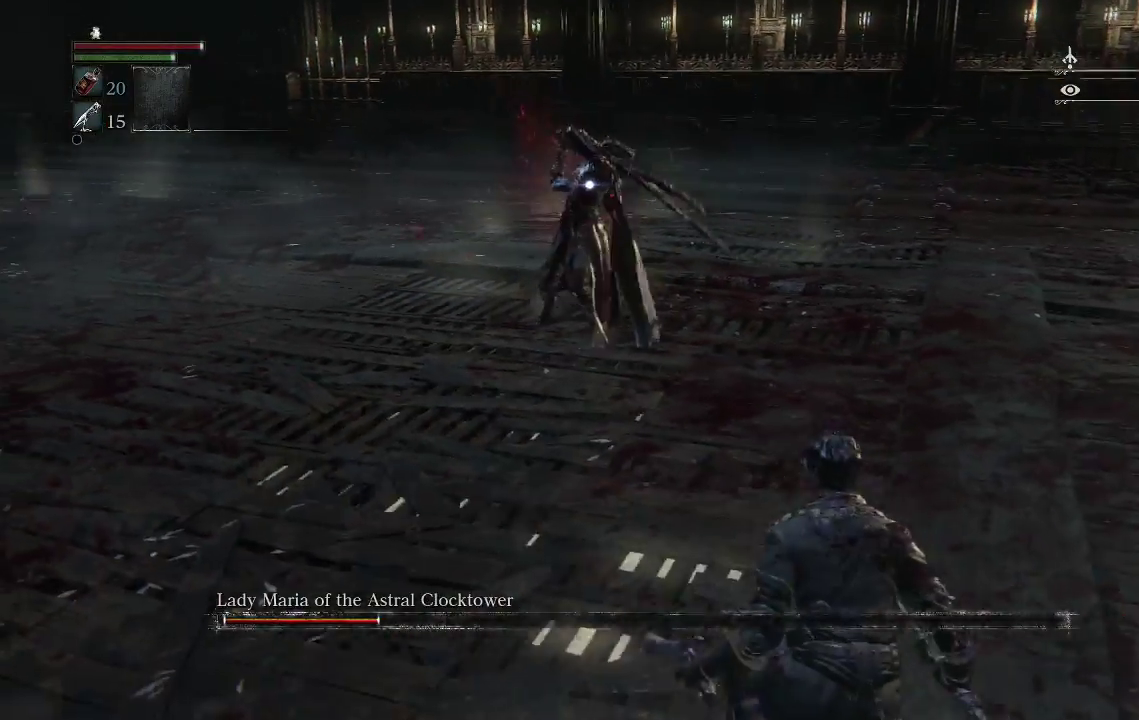
{"buttons": [], "left_stick": "down-right", "right_stick": "center", "events": [[367, "CIRCLE", "down"], [467, "CIRCLE", "up"]]}
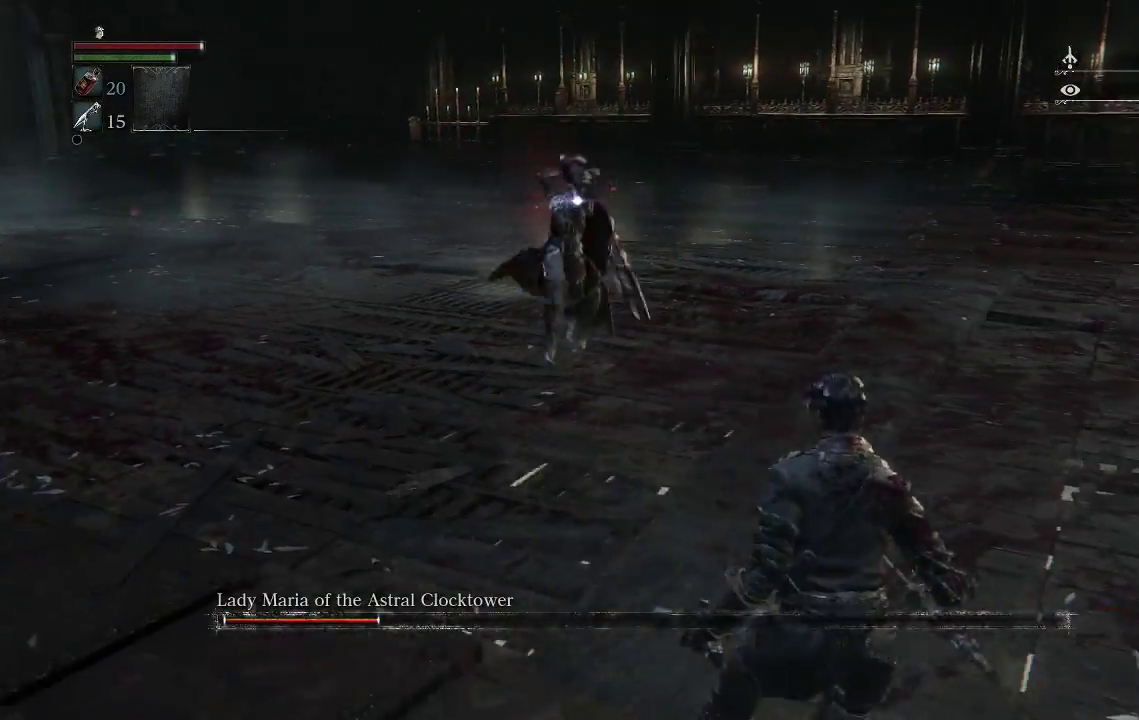
{"buttons": [], "left_stick": "down-right", "right_stick": "center", "events": []}
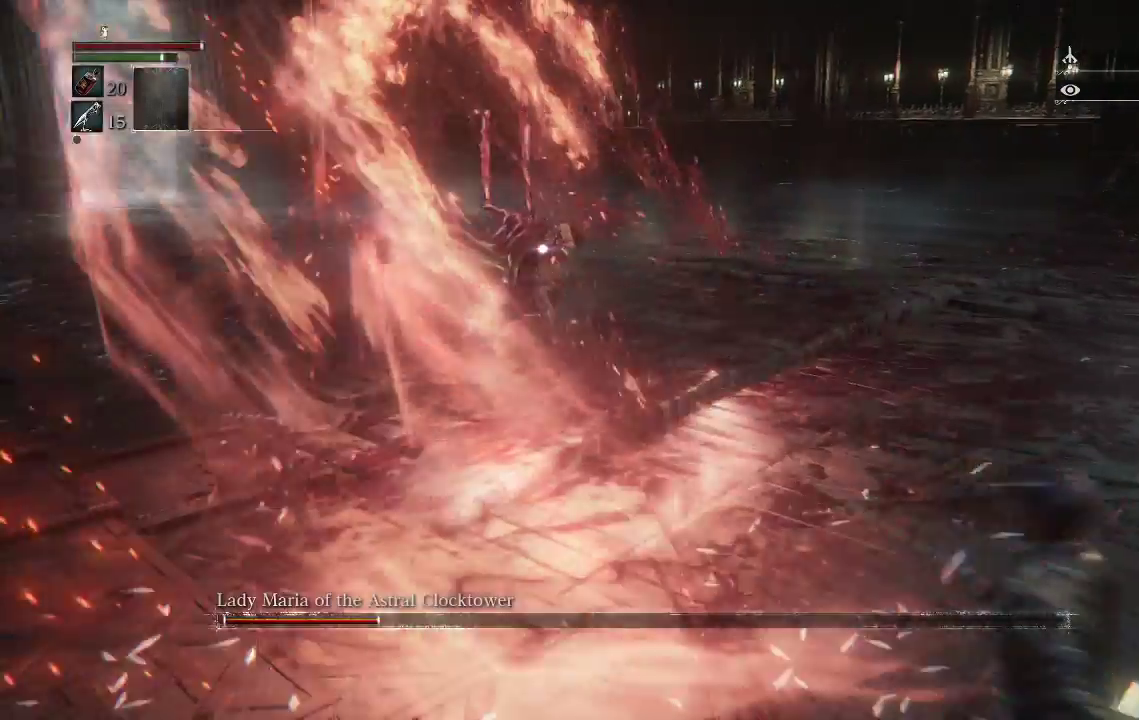
{"buttons": [], "left_stick": "down-right", "right_stick": "center", "events": []}
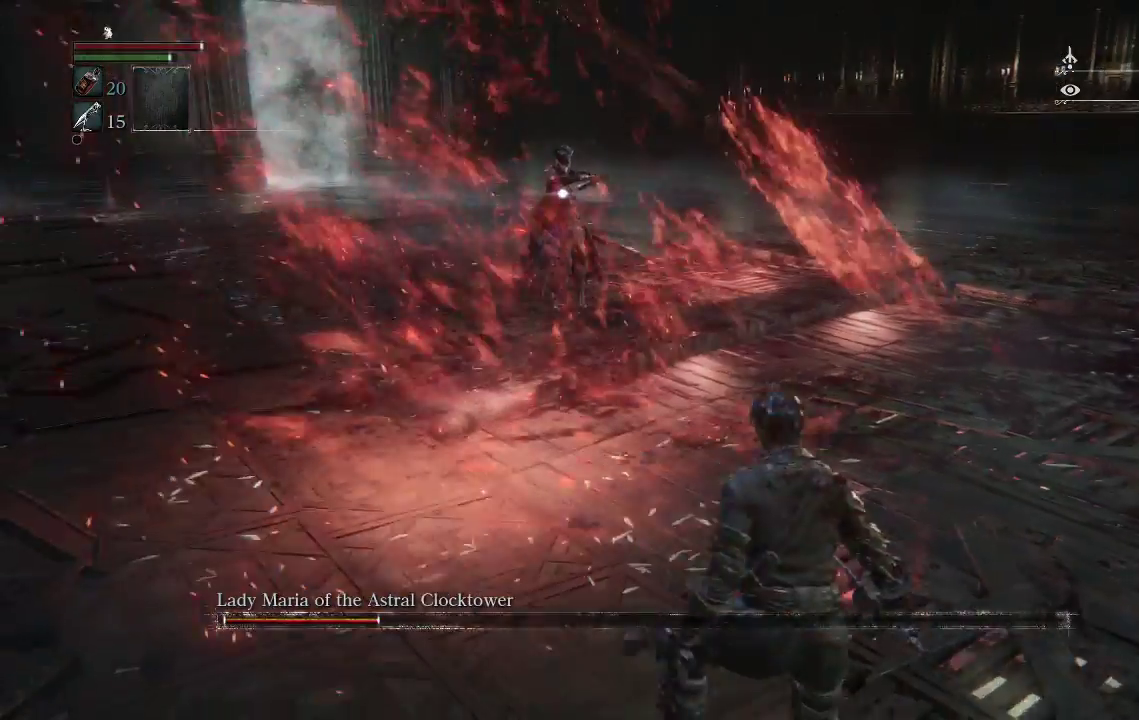
{"buttons": [], "left_stick": "center", "right_stick": "center", "events": [[400, "left_stick", "center"]]}
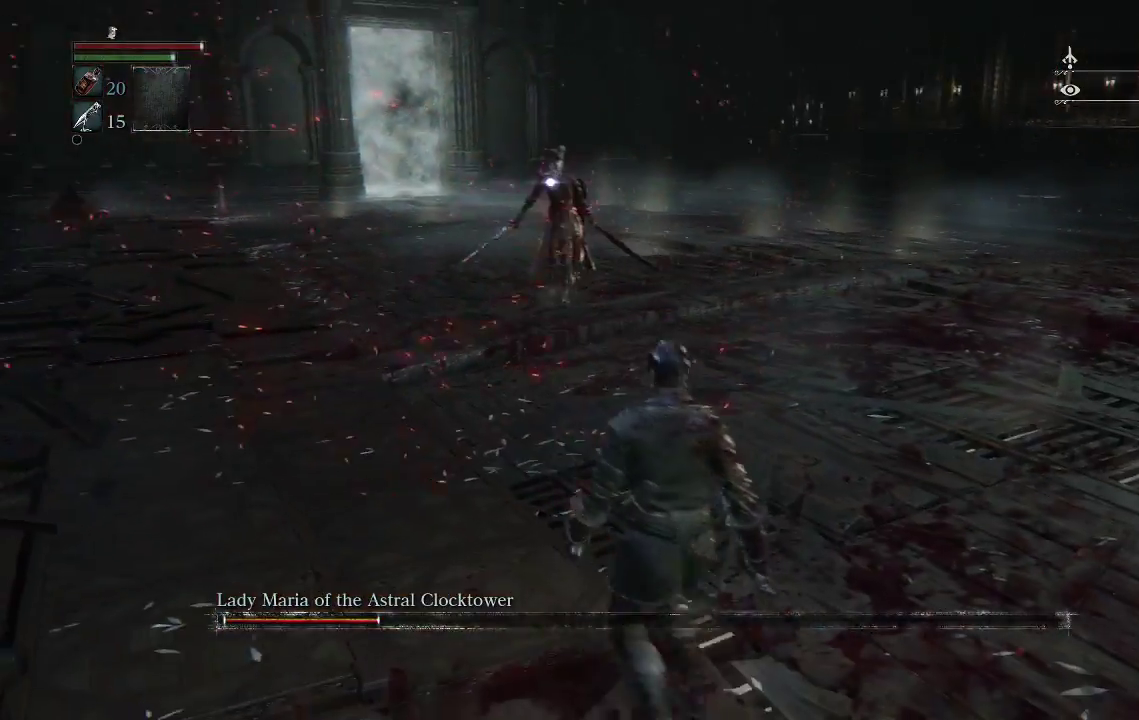
{"buttons": [], "left_stick": "down-right", "right_stick": "center", "events": [[67, "left_stick", "down-right"]]}
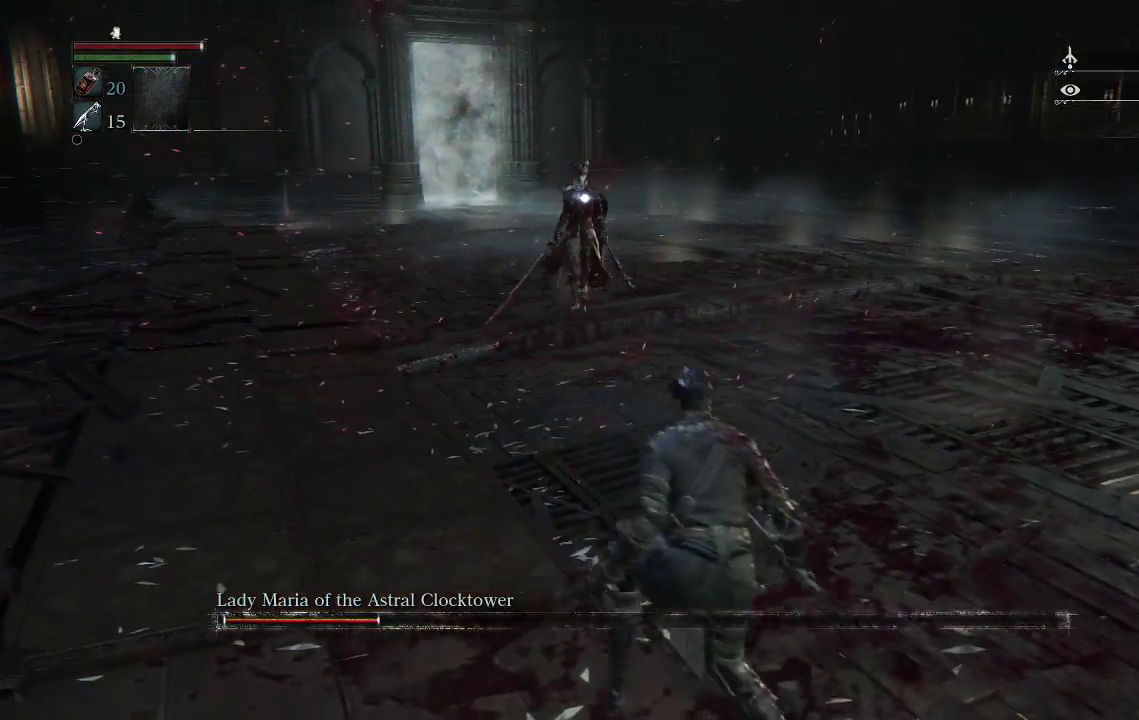
{"buttons": [], "left_stick": "right", "right_stick": "center", "events": [[400, "left_stick", "right"]]}
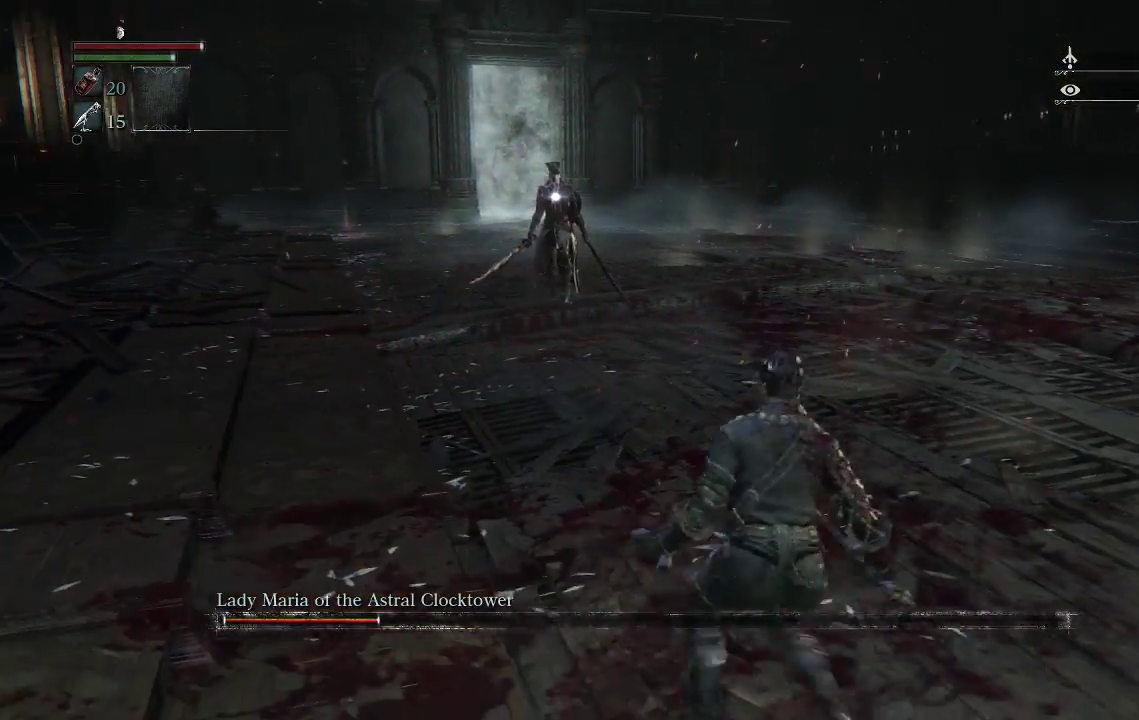
{"buttons": [], "left_stick": "center", "right_stick": "center", "events": [[233, "left_stick", "center"]]}
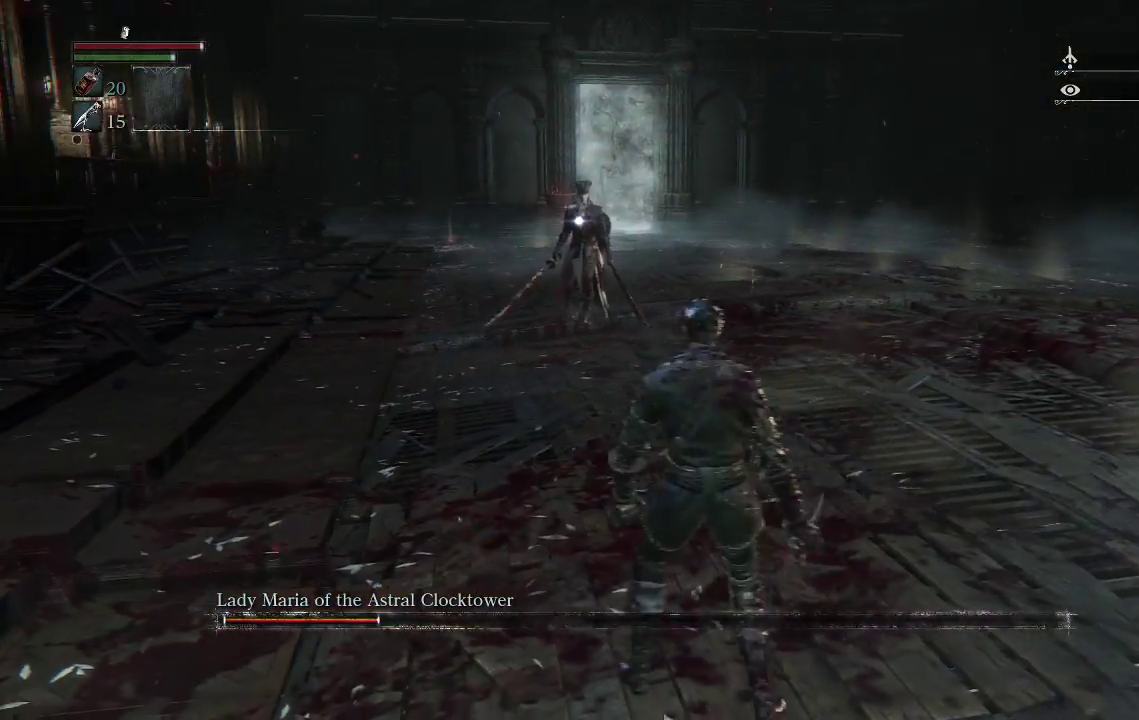
{"buttons": [], "left_stick": "down-right", "right_stick": "center", "events": [[33, "left_stick", "down-right"]]}
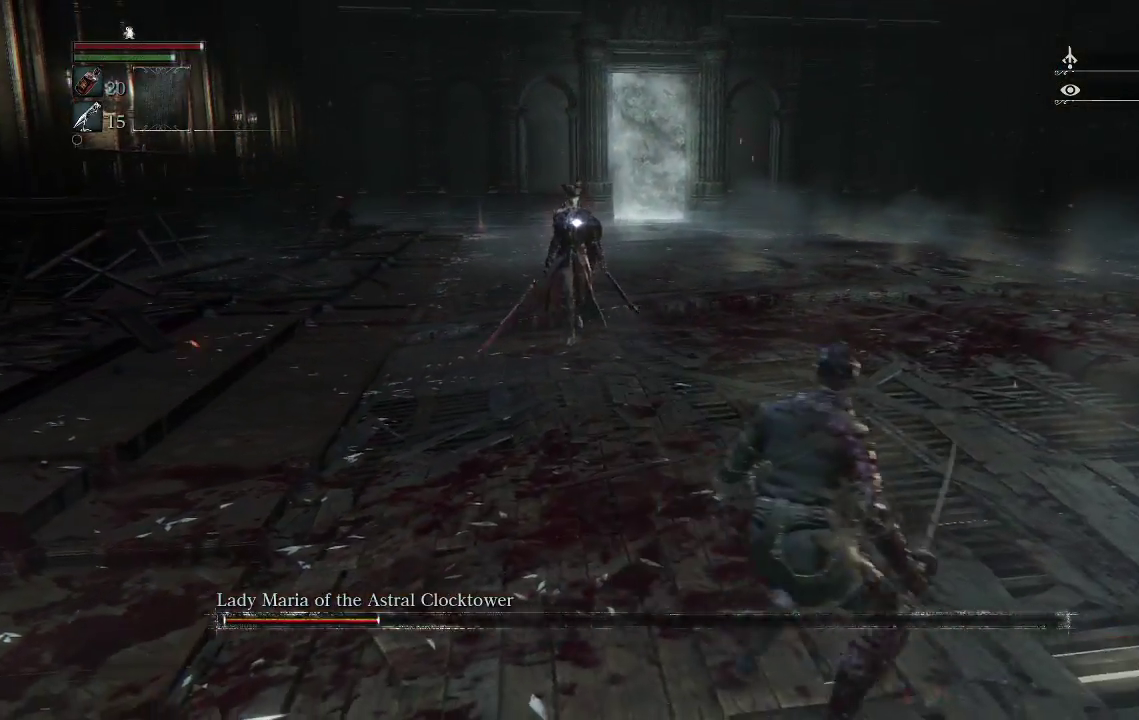
{"buttons": [], "left_stick": "down-right", "right_stick": "center", "events": []}
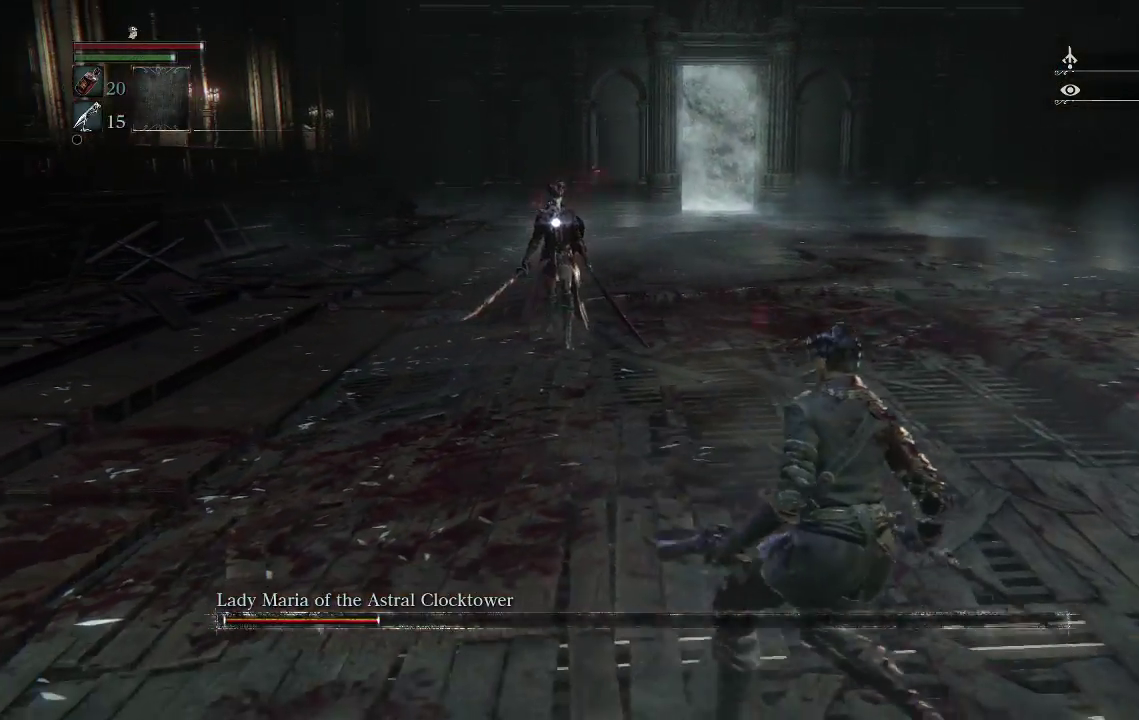
{"buttons": [], "left_stick": "down-right", "right_stick": "center", "events": []}
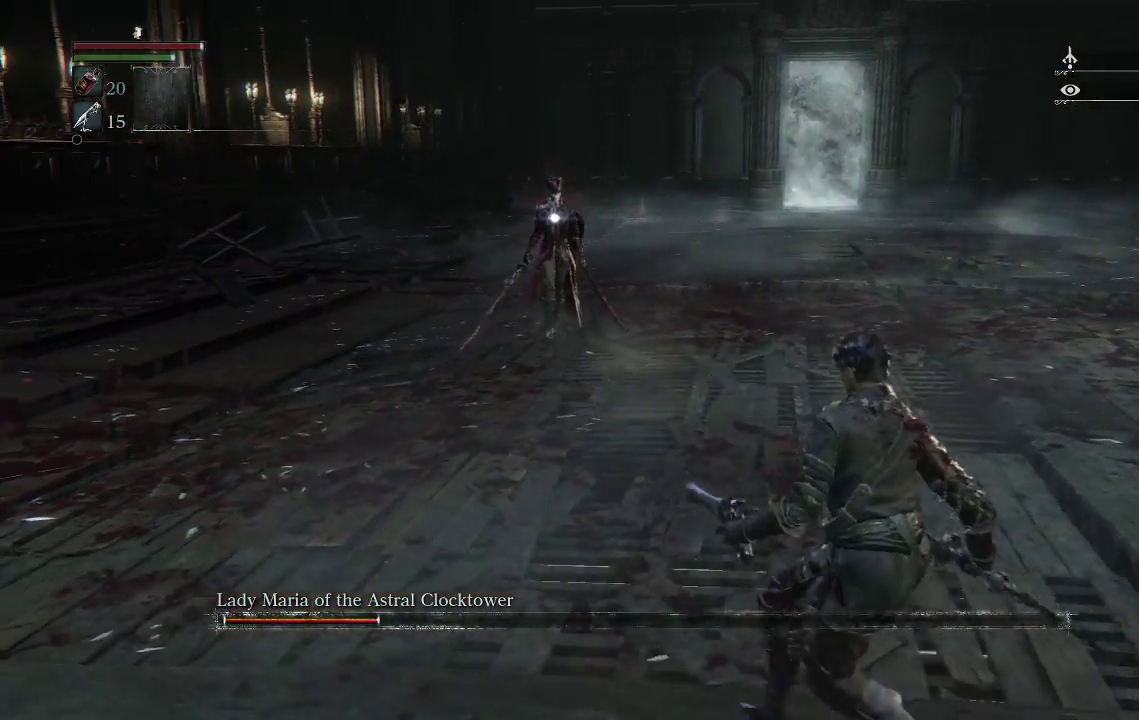
{"buttons": [], "left_stick": "right", "right_stick": "center", "events": [[133, "left_stick", "right"]]}
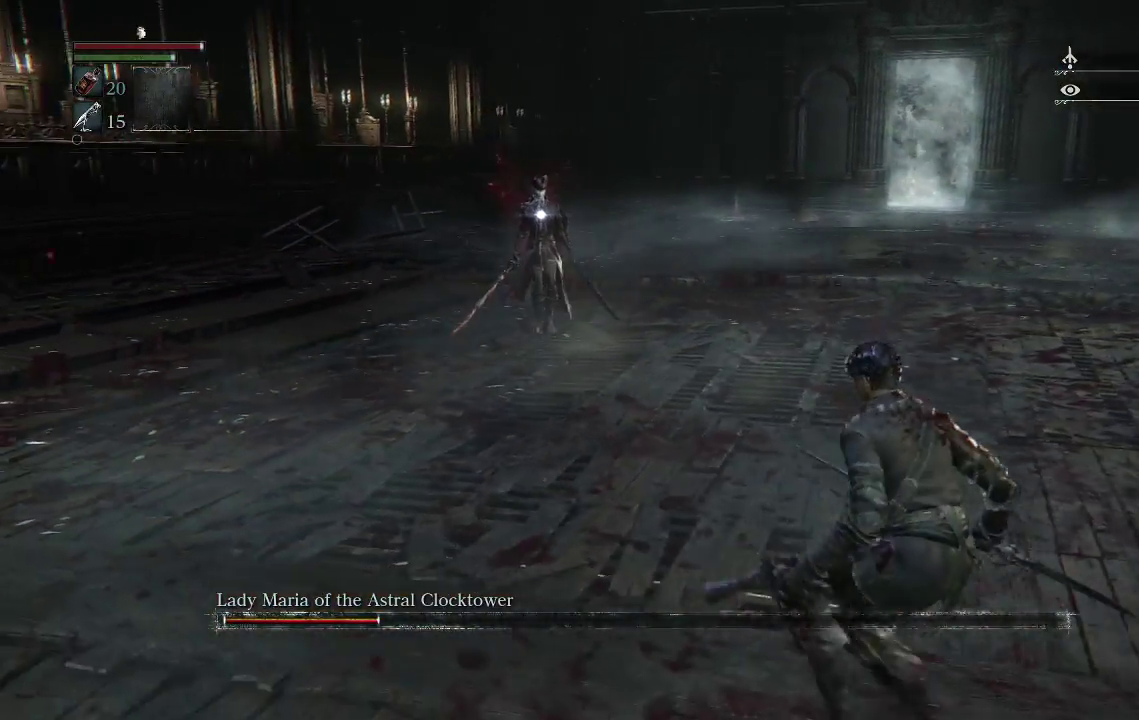
{"buttons": [], "left_stick": "right", "right_stick": "center", "events": []}
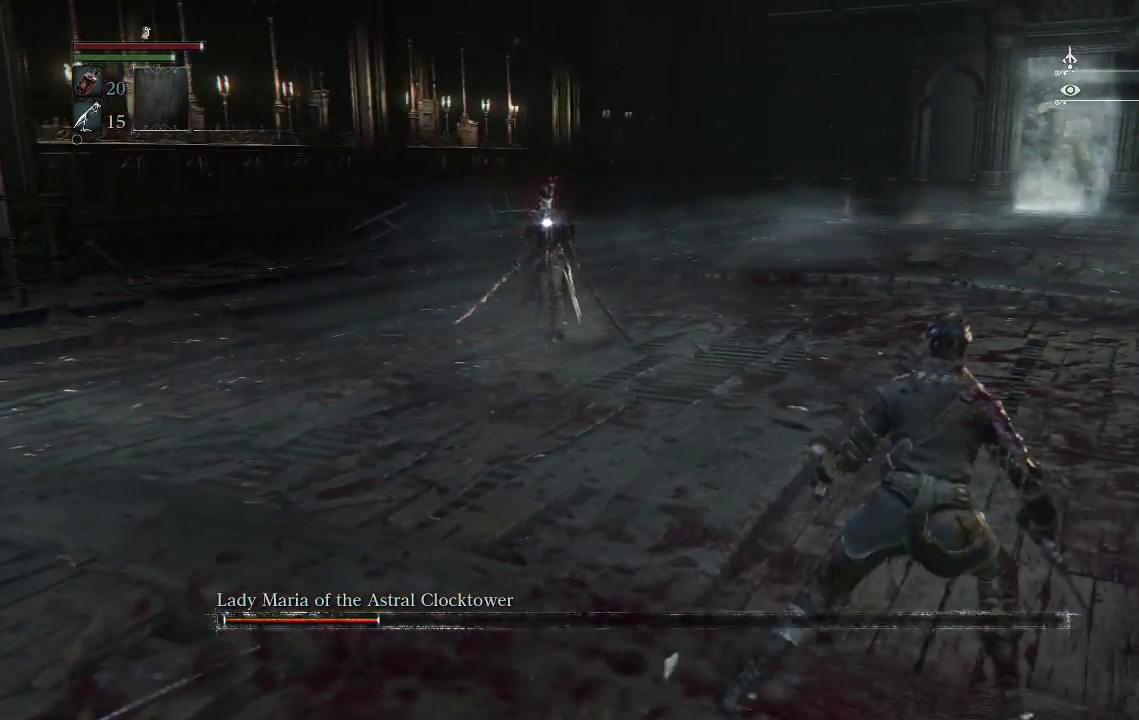
{"buttons": [], "left_stick": "right", "right_stick": "center", "events": []}
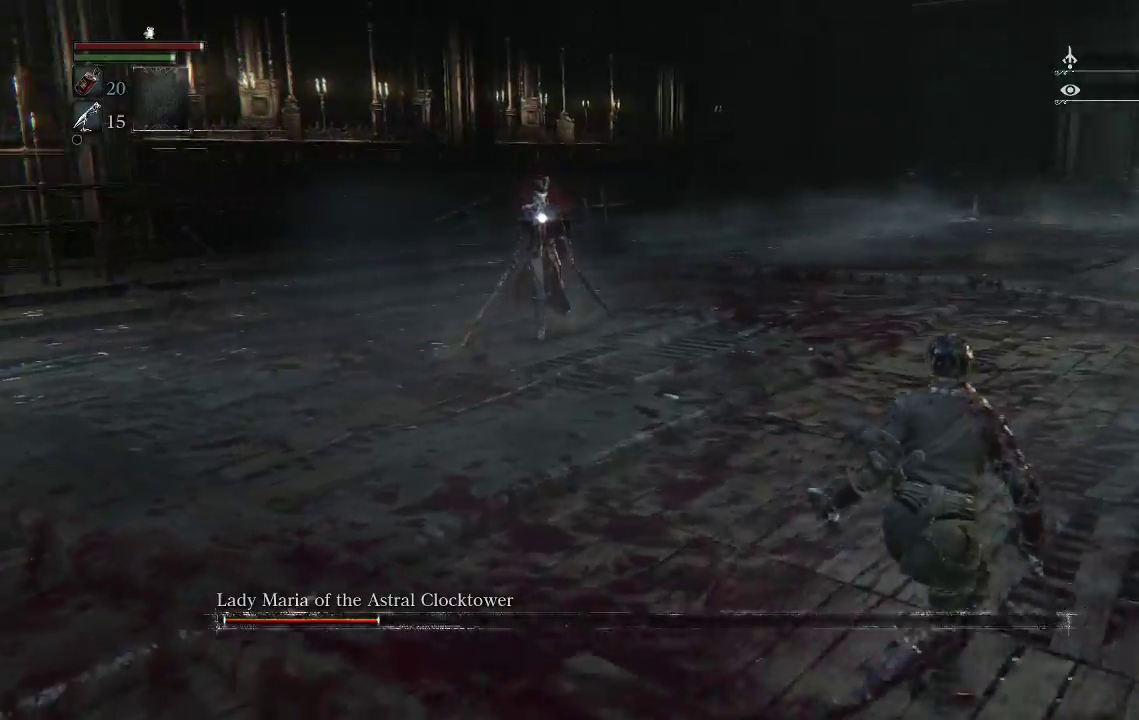
{"buttons": [], "left_stick": "right", "right_stick": "center", "events": []}
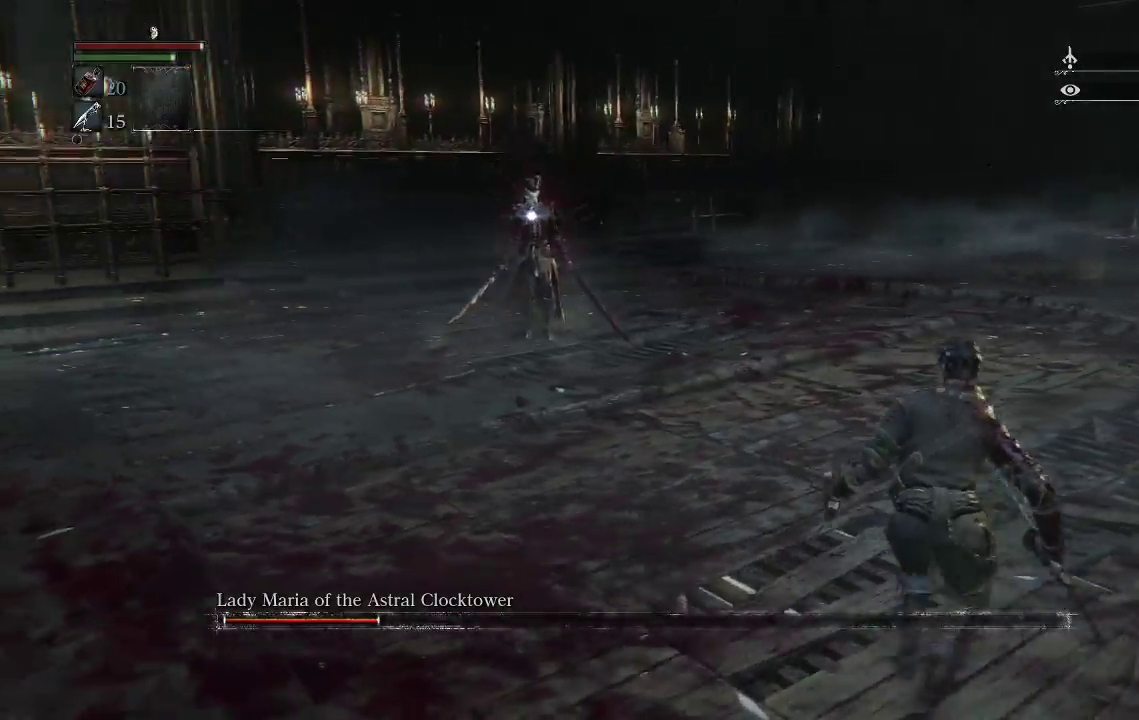
{"buttons": [], "left_stick": "right", "right_stick": "center", "events": []}
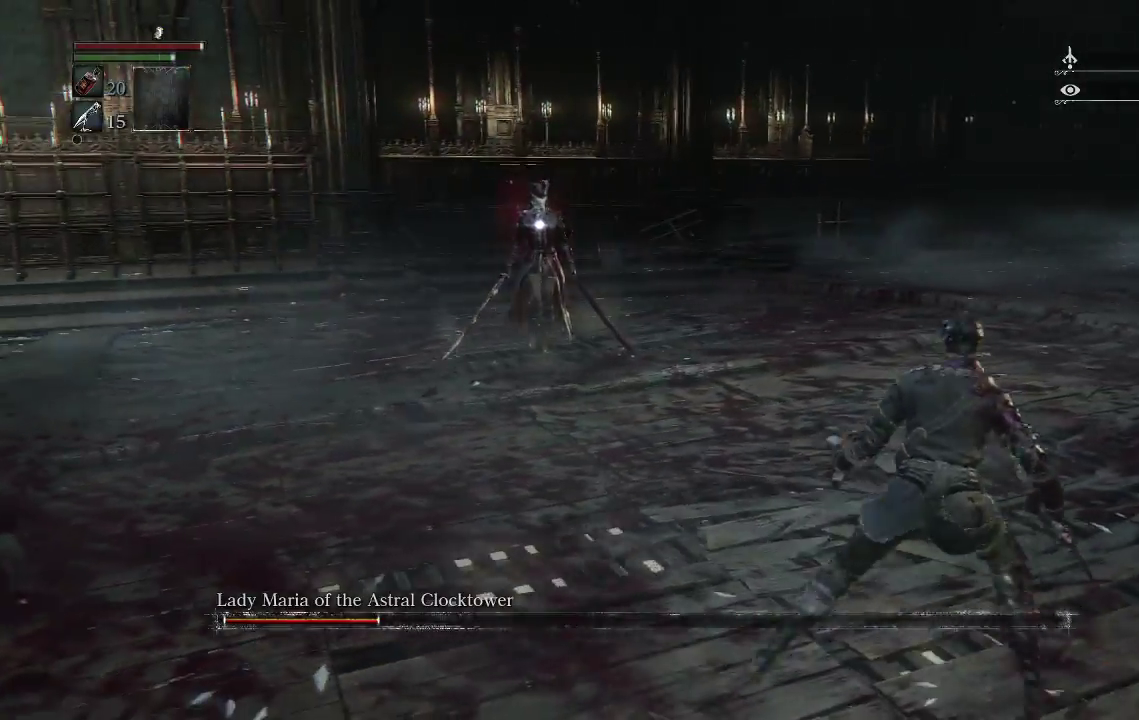
{"buttons": [], "left_stick": "right", "right_stick": "center", "events": []}
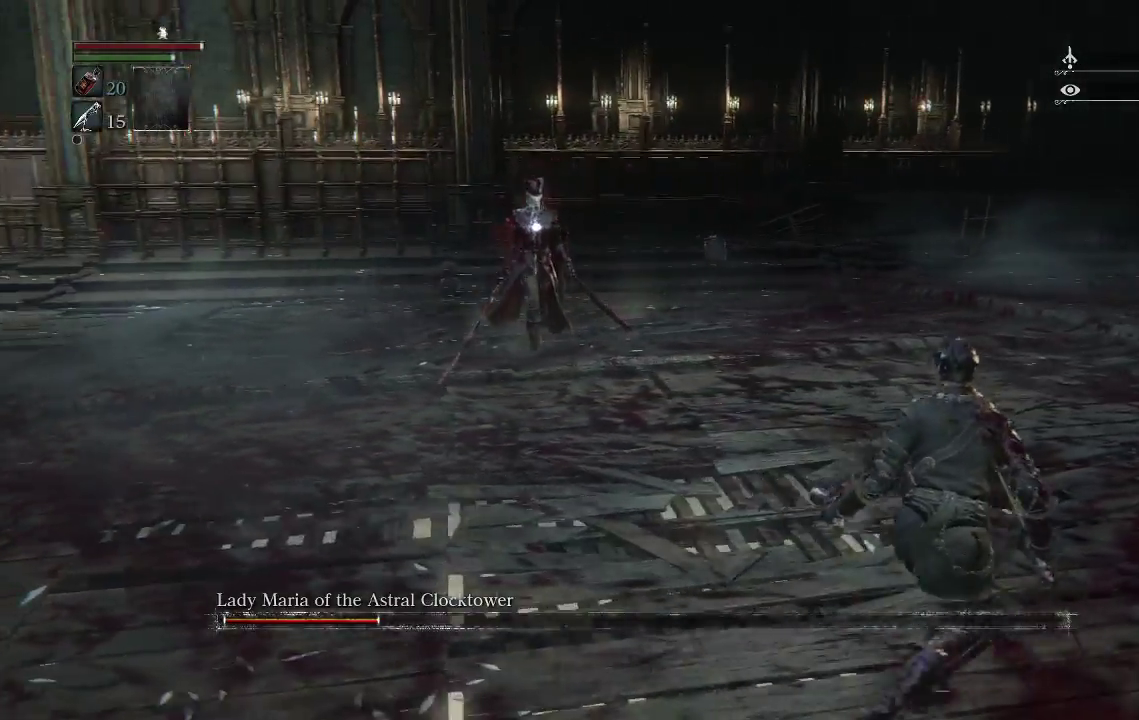
{"buttons": [], "left_stick": "right", "right_stick": "center", "events": []}
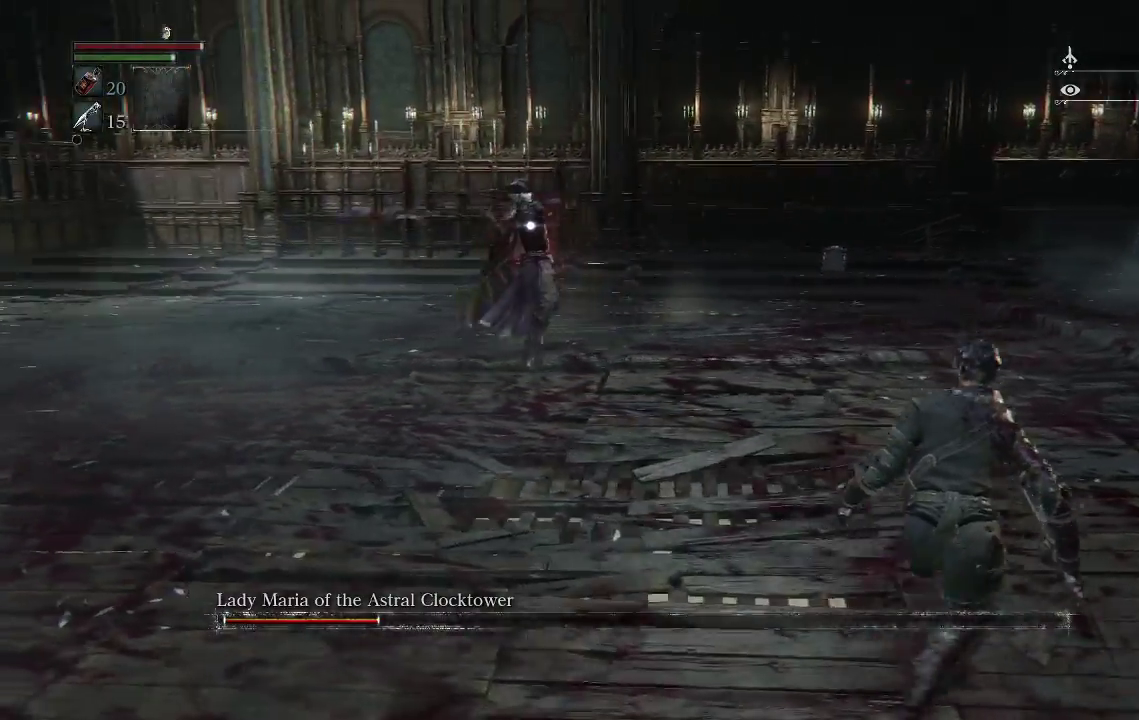
{"buttons": [], "left_stick": "right", "right_stick": "center", "events": [[167, "CIRCLE", "down"], [233, "CIRCLE", "up"]]}
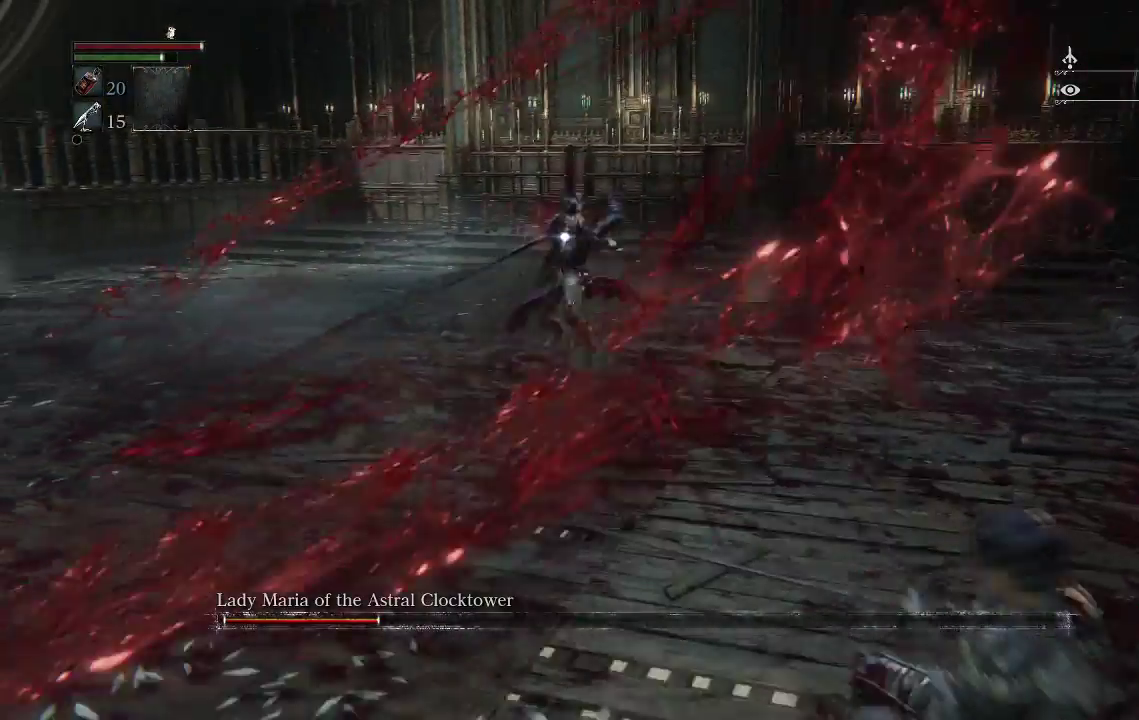
{"buttons": [], "left_stick": "up-right", "right_stick": "center", "events": [[400, "left_stick", "up-right"]]}
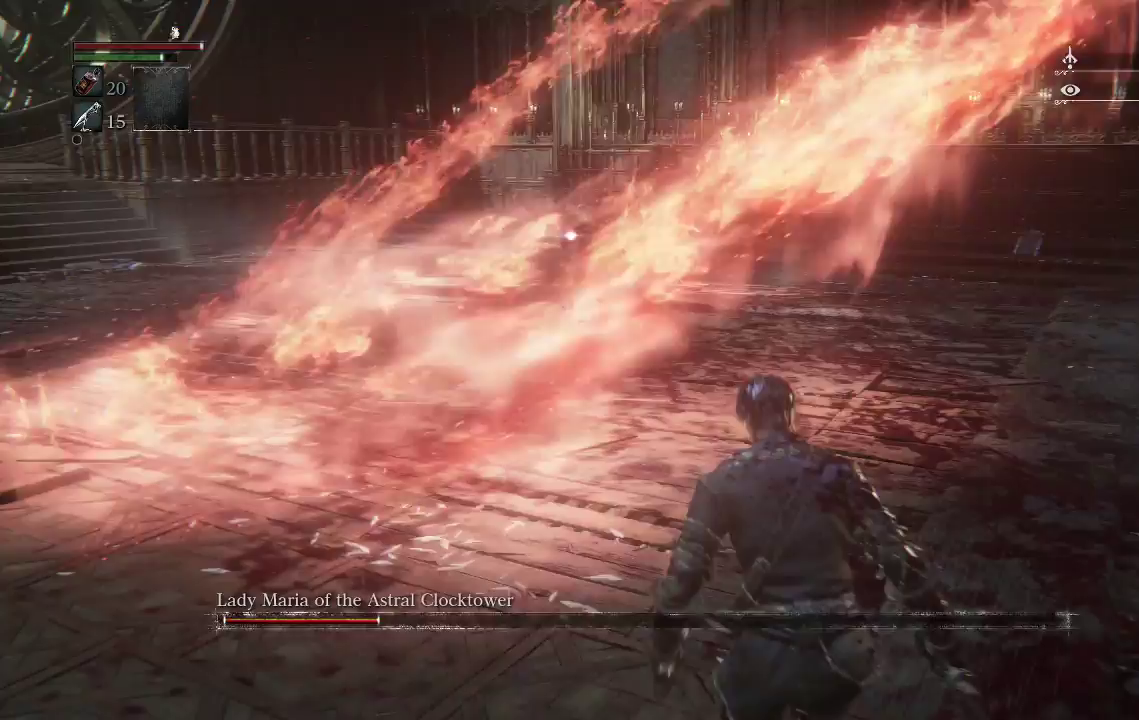
{"buttons": [], "left_stick": "right", "right_stick": "center", "events": [[400, "left_stick", "right"]]}
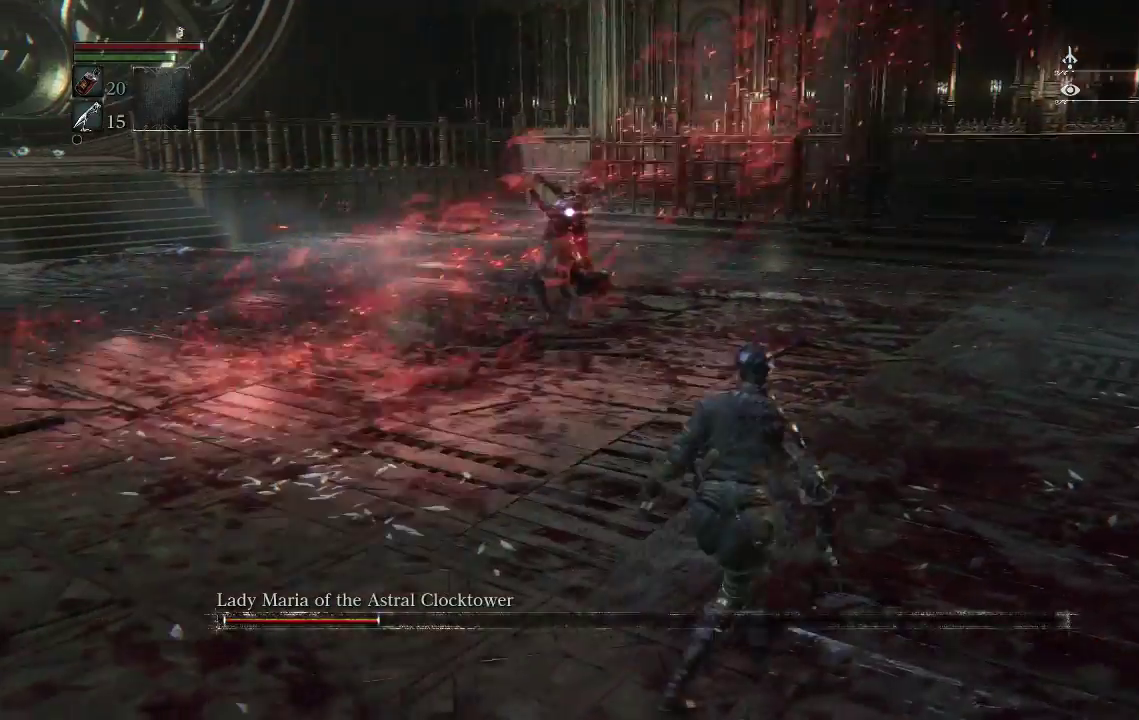
{"buttons": [], "left_stick": "down-right", "right_stick": "center", "events": [[100, "left_stick", "down-right"], [167, "CIRCLE", "down"], [233, "CIRCLE", "up"]]}
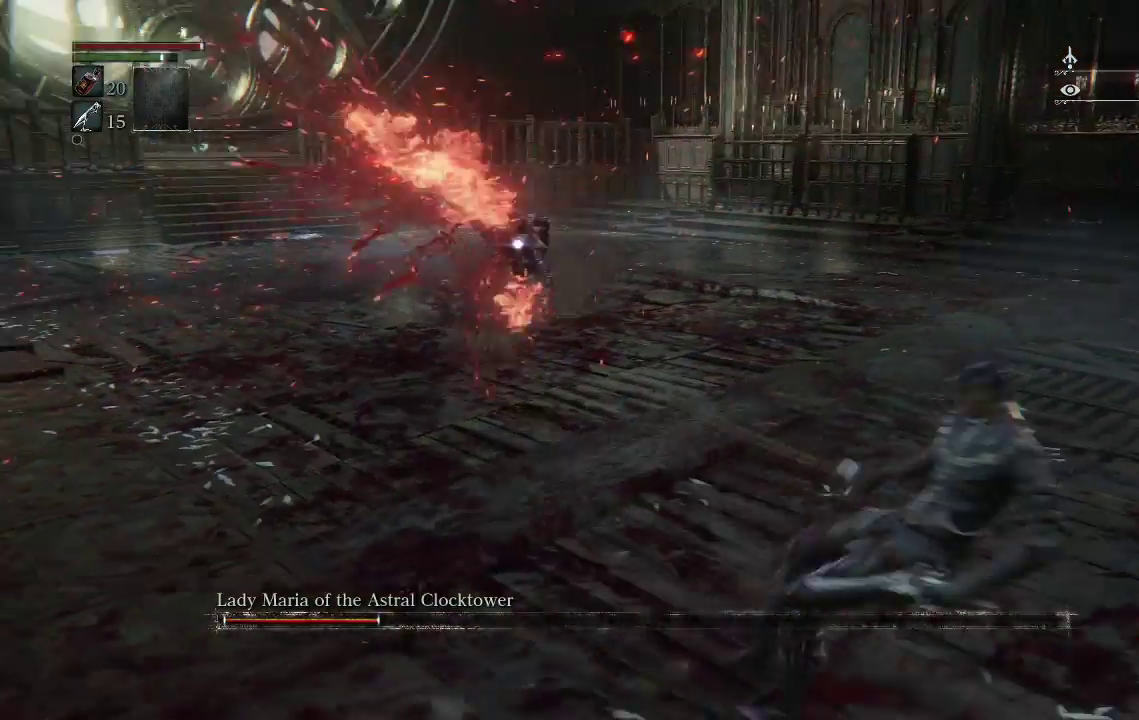
{"buttons": [], "left_stick": "left", "right_stick": "center", "events": [[100, "left_stick", "center"], [433, "left_stick", "left"]]}
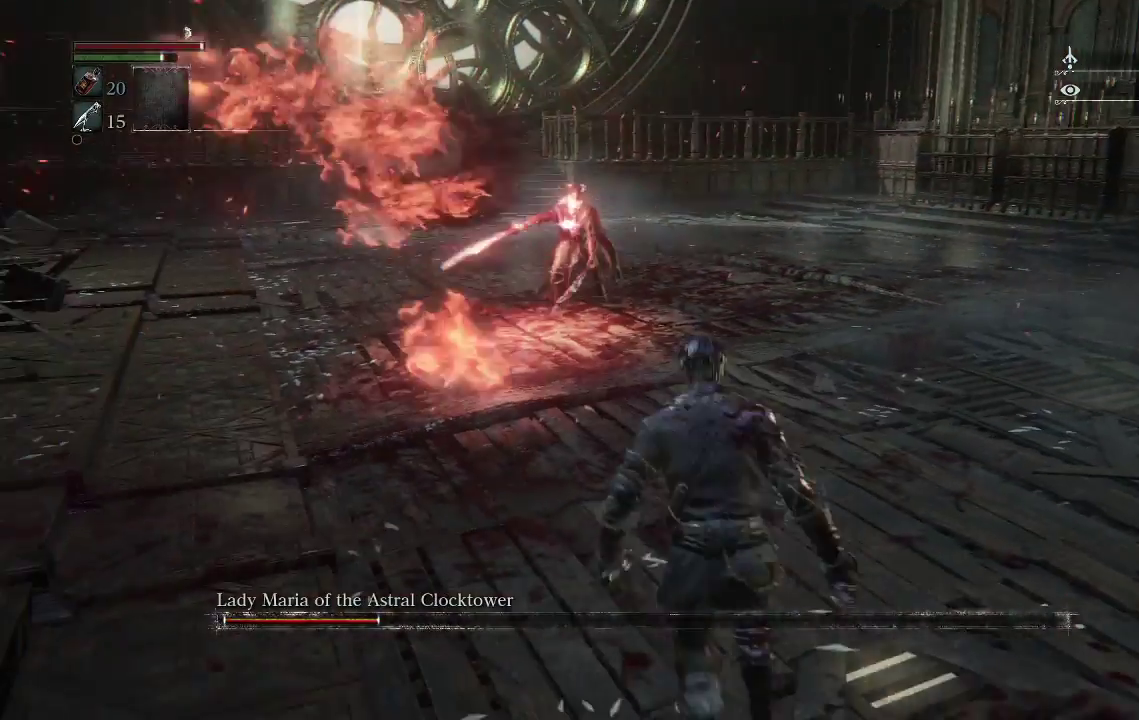
{"buttons": [], "left_stick": "center", "right_stick": "center", "events": [[233, "left_stick", "up-left"], [333, "left_stick", "center"]]}
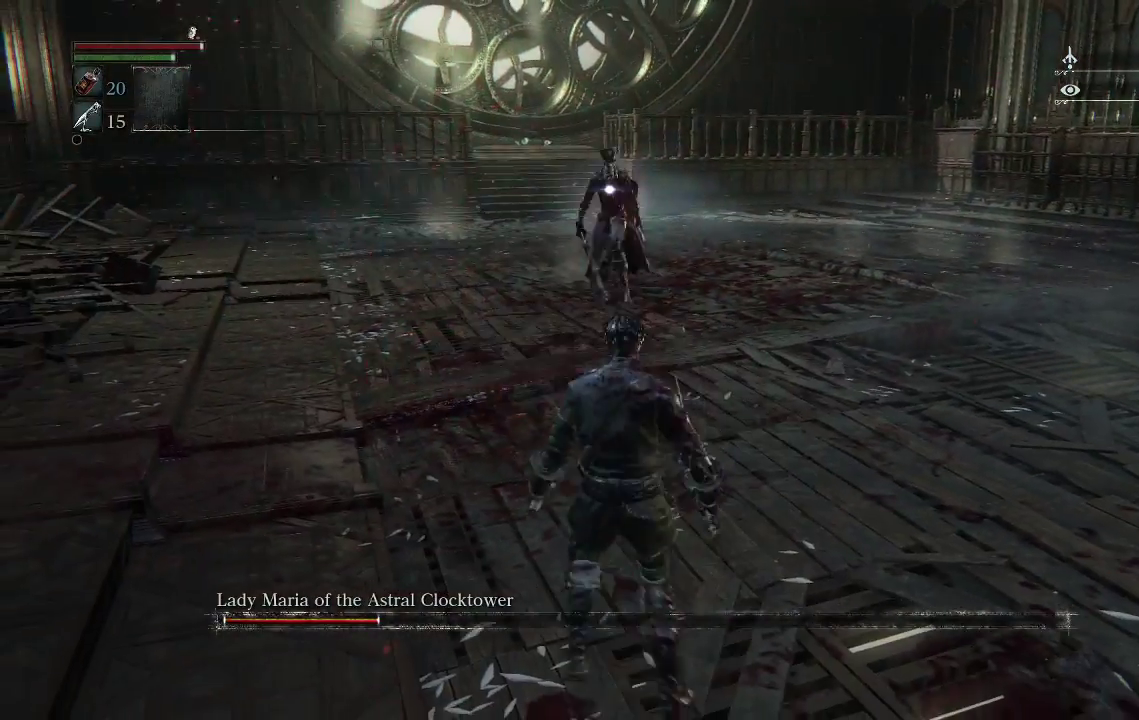
{"buttons": [], "left_stick": "down-right", "right_stick": "center", "events": [[400, "left_stick", "down-right"]]}
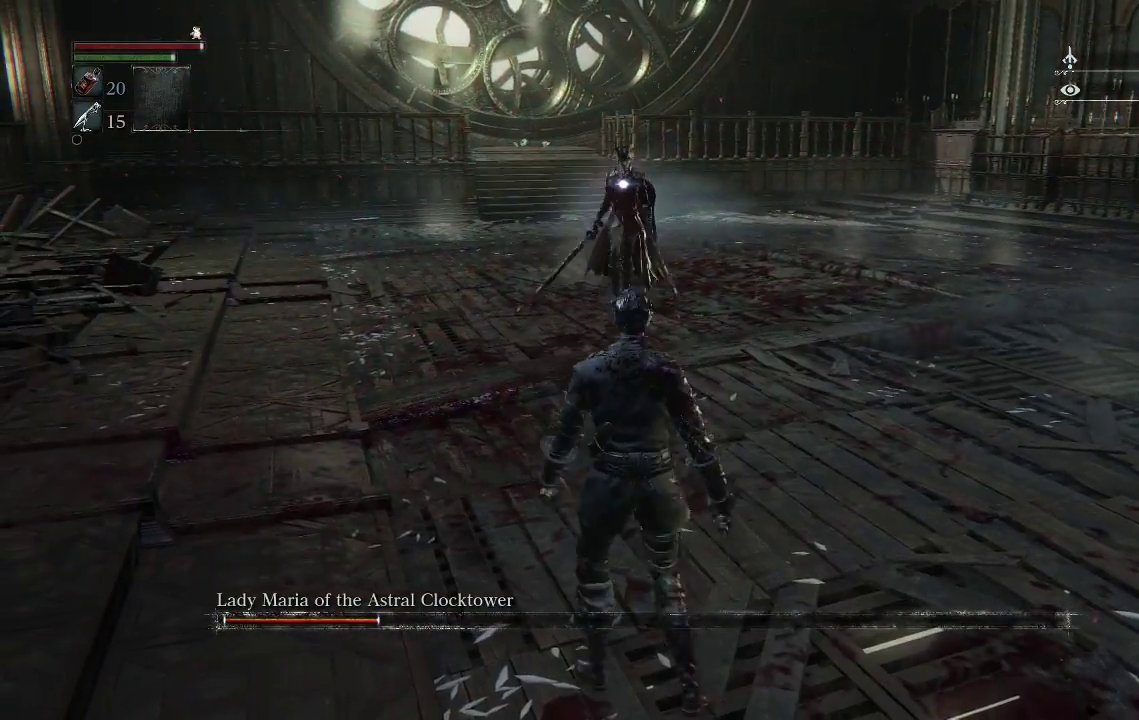
{"buttons": [], "left_stick": "down-right", "right_stick": "center", "events": []}
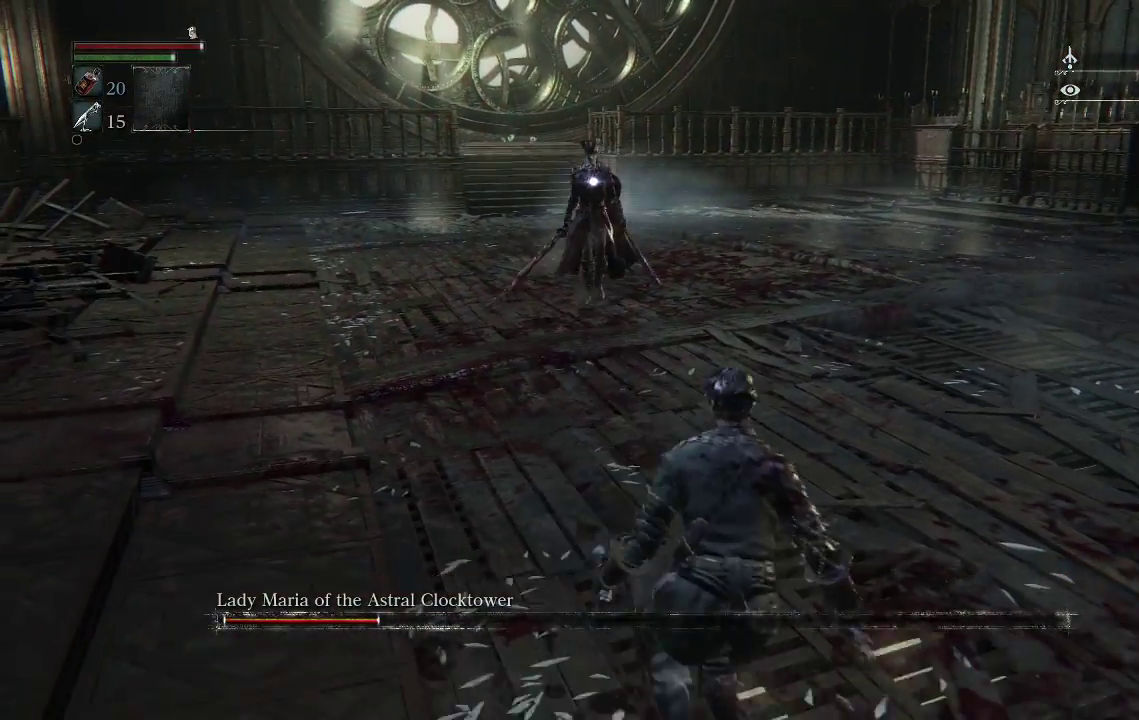
{"buttons": [], "left_stick": "center", "right_stick": "center", "events": [[233, "left_stick", "center"]]}
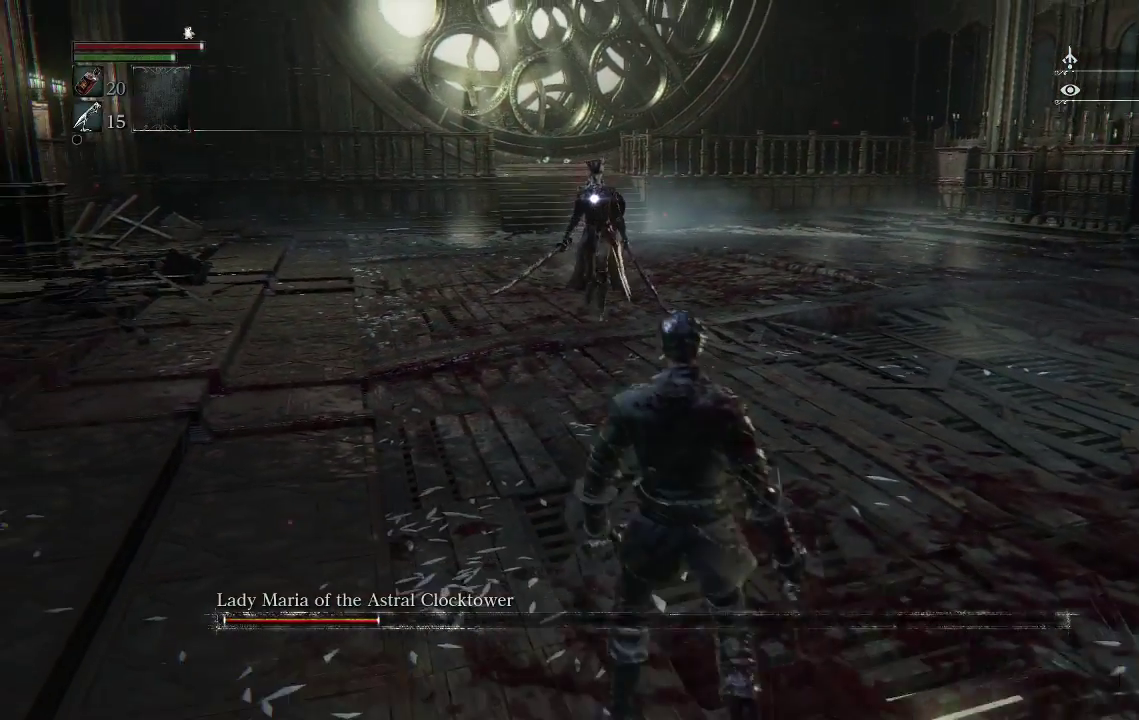
{"buttons": [], "left_stick": "center", "right_stick": "center", "events": []}
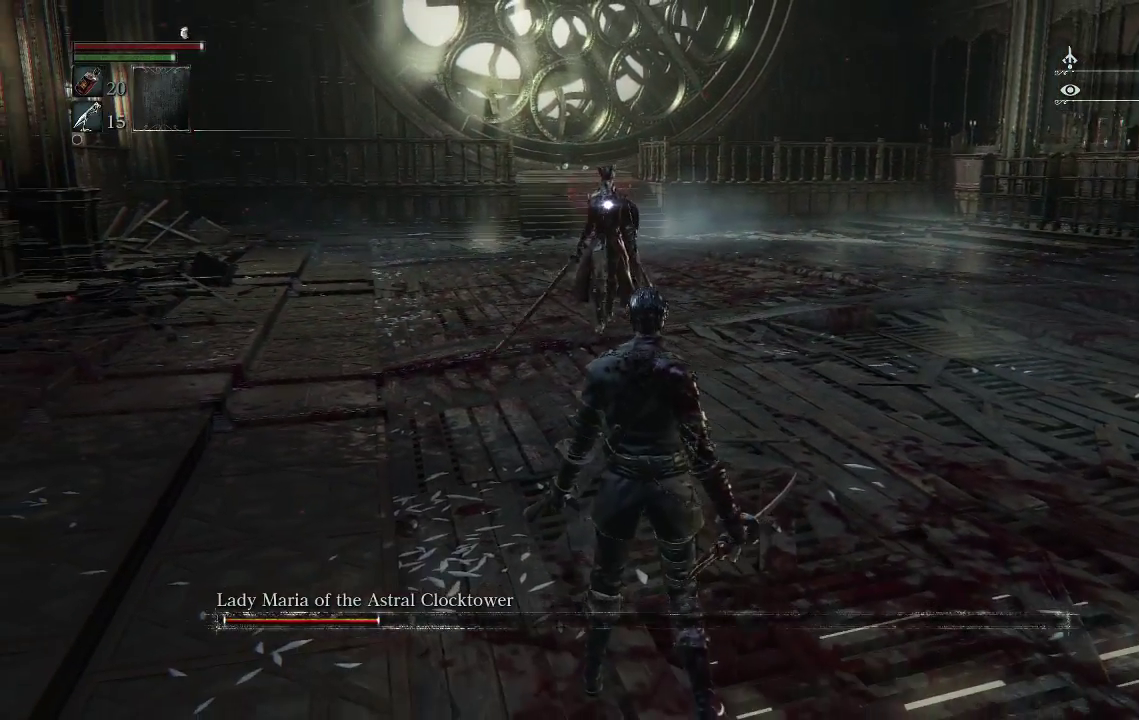
{"buttons": [], "left_stick": "down-right", "right_stick": "center", "events": [[400, "left_stick", "down-right"]]}
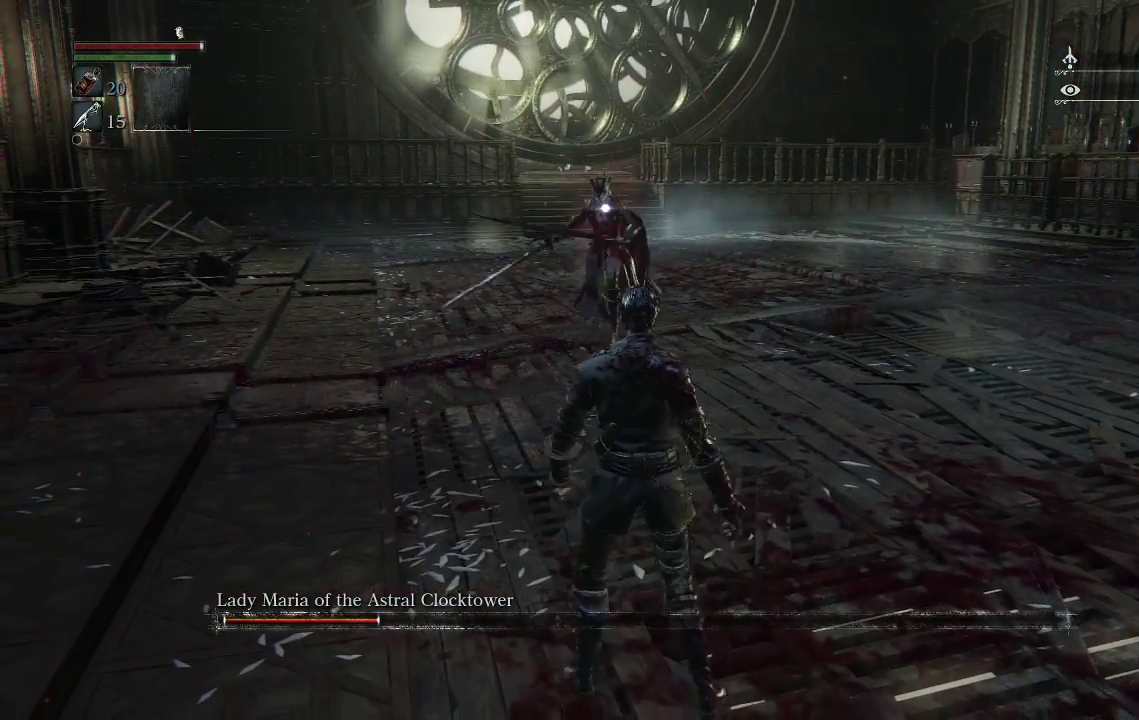
{"buttons": [], "left_stick": "down-right", "right_stick": "center", "events": []}